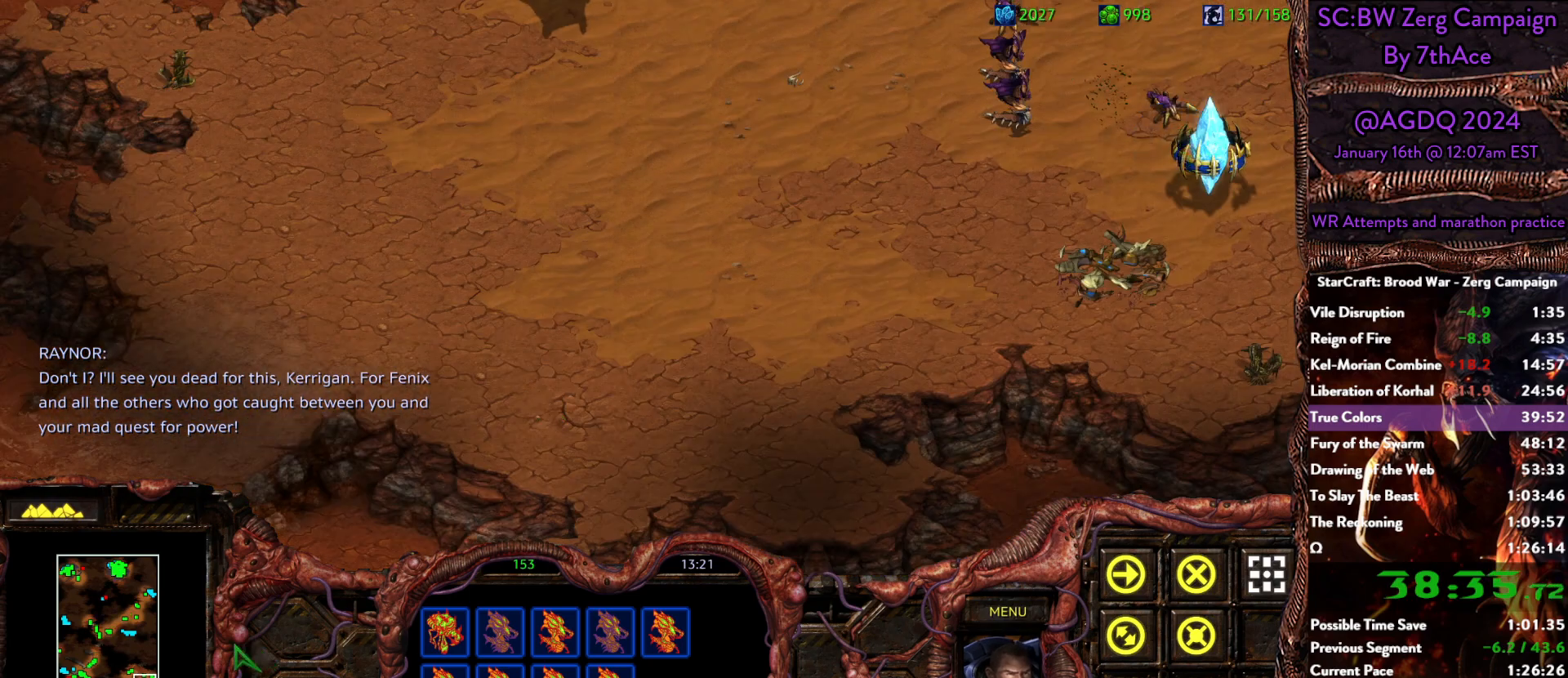
Gameplay with keyboard and mouse; each line is a JSON object with the keys and mouse buttons held at the frame after it. "events" lists presses ("down") and releases ("up") of "0", "1", "2", "3", "4", "5", "6", "7", "8", "9", "a", "alt", "b", "c", "ctrl", "d", "e", "escape", "f", "f10", "f2", "f3", "f4", "g", "h", "i", "j", "k", "l", "m", "n", "o", "p", "q", "r", "return", "s", "shift", "space", "t", "u", "v", "w", "x", "y", "z", "mouse_left" and "mouse_right" between this image and that frame as [ms after this image, input, new state], when the widget could be followed in between. "mouse_left", "mouse_right" = the "left", "right" buttons of the "mouse" list. No other keys are recorded. Mouse movement is not recorded.
{"keys": [], "mouse": ["left"], "events": [[317, "mouse_left", "down"]]}
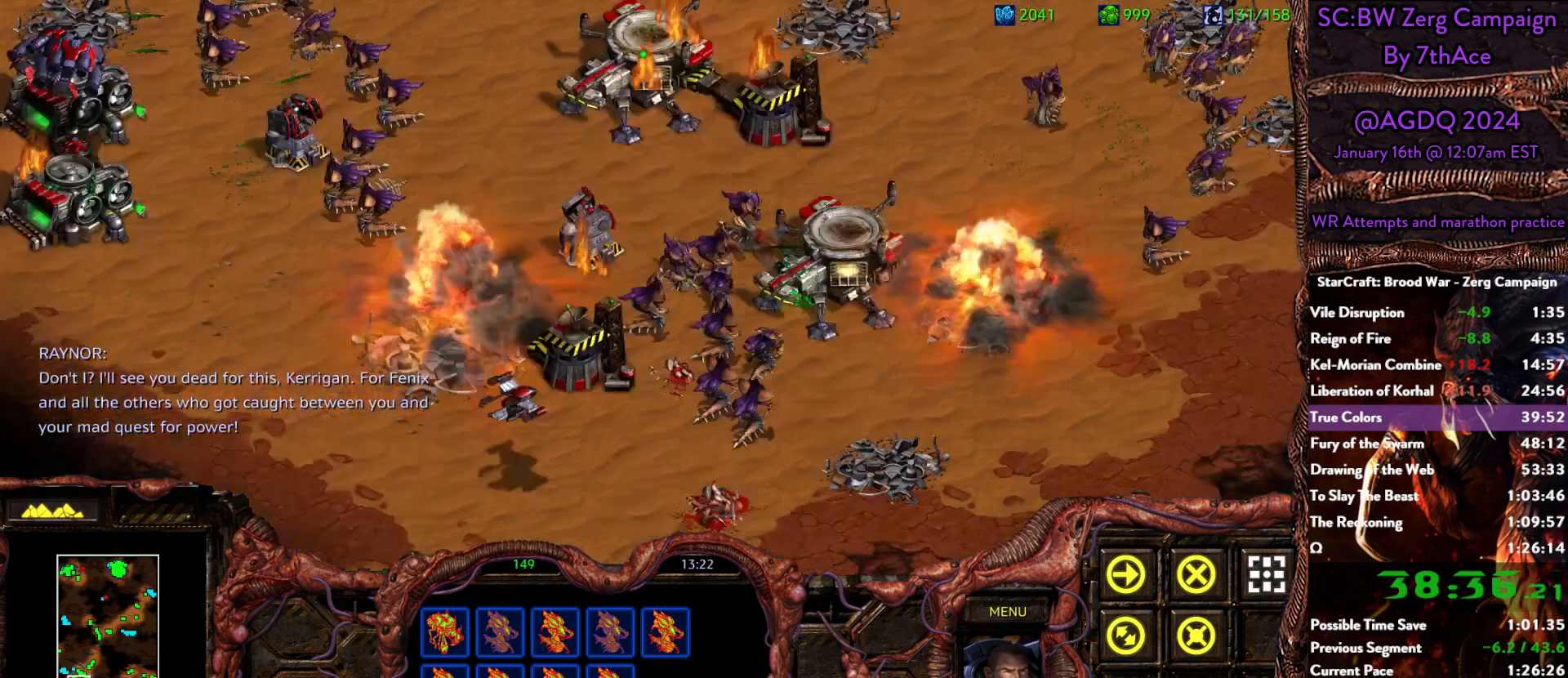
{"keys": [], "mouse": [], "events": [[50, "mouse_left", "up"]]}
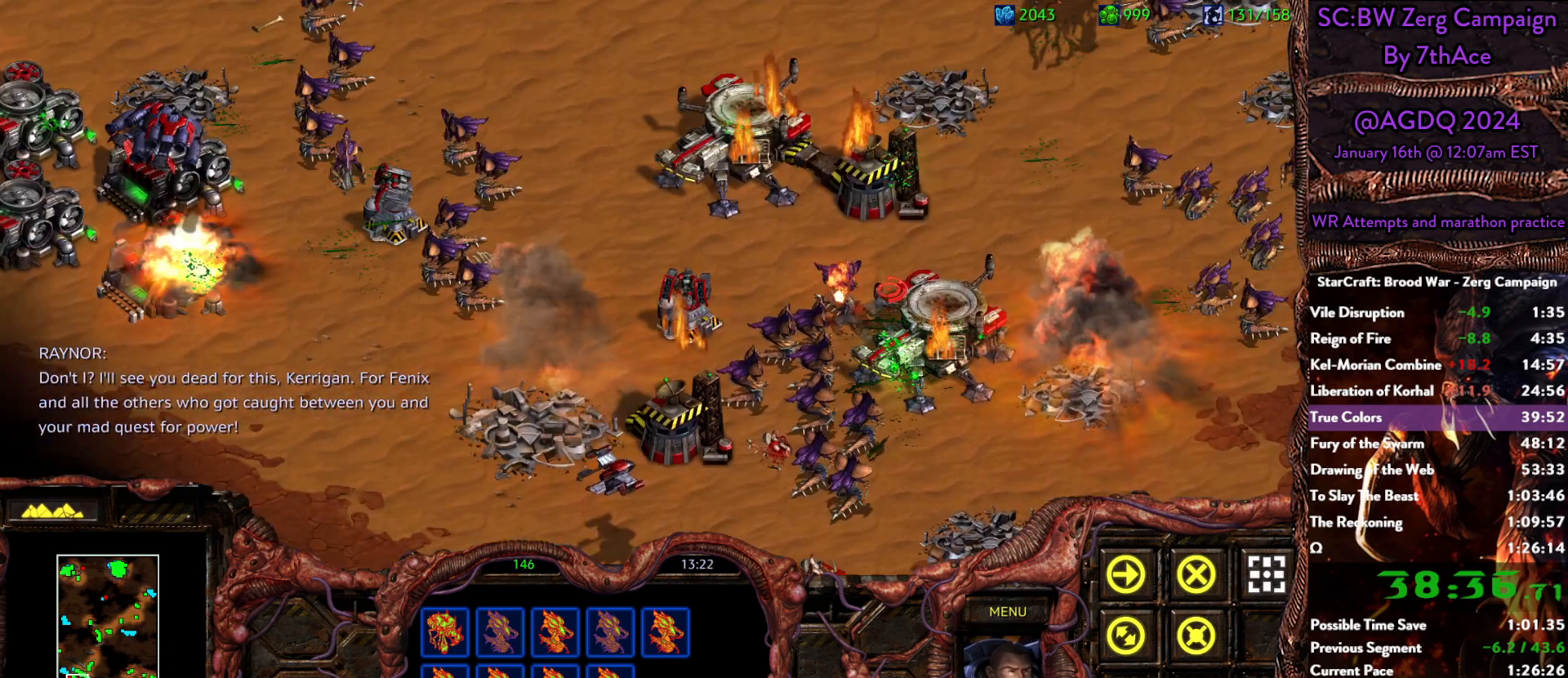
{"keys": [], "mouse": [], "events": []}
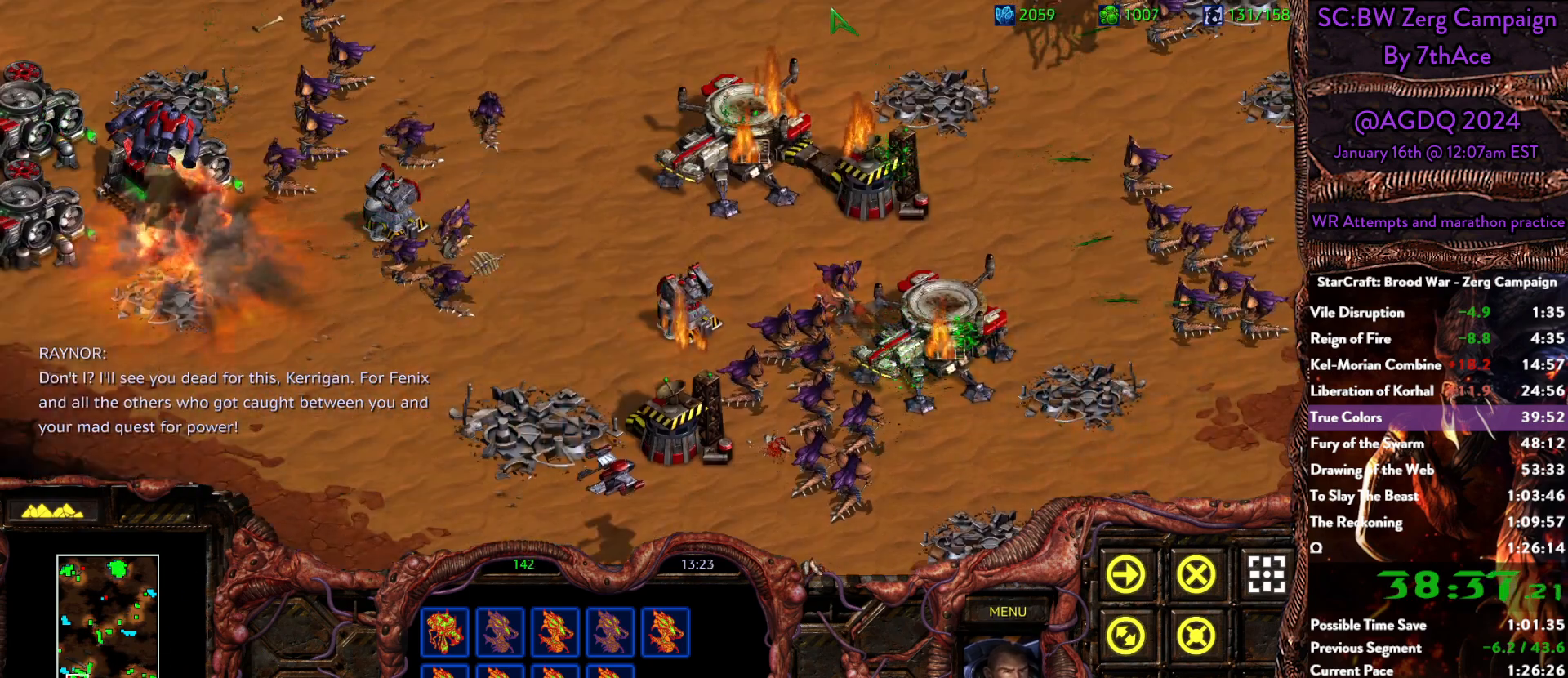
{"keys": [], "mouse": [], "events": [[367, "mouse_left", "down"], [450, "mouse_left", "up"]]}
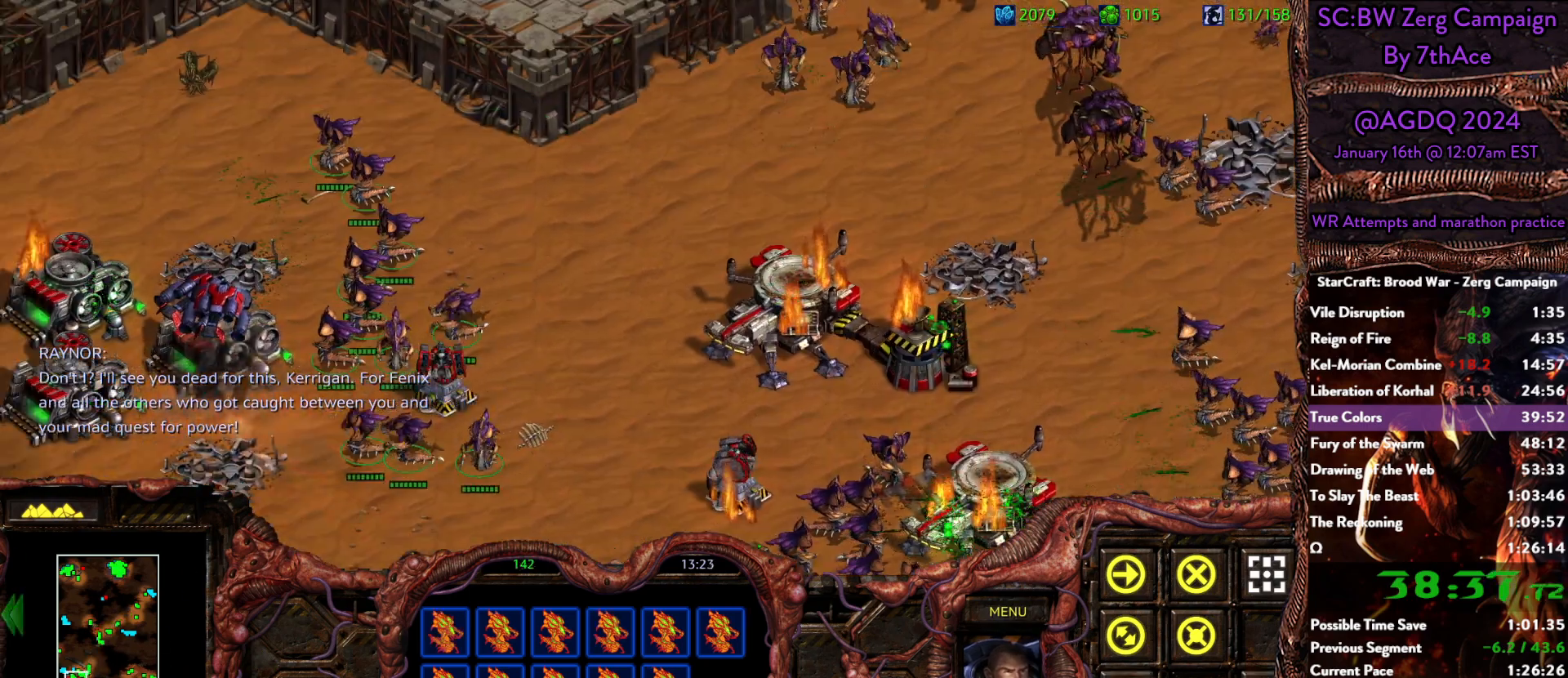
{"keys": [], "mouse": [], "events": []}
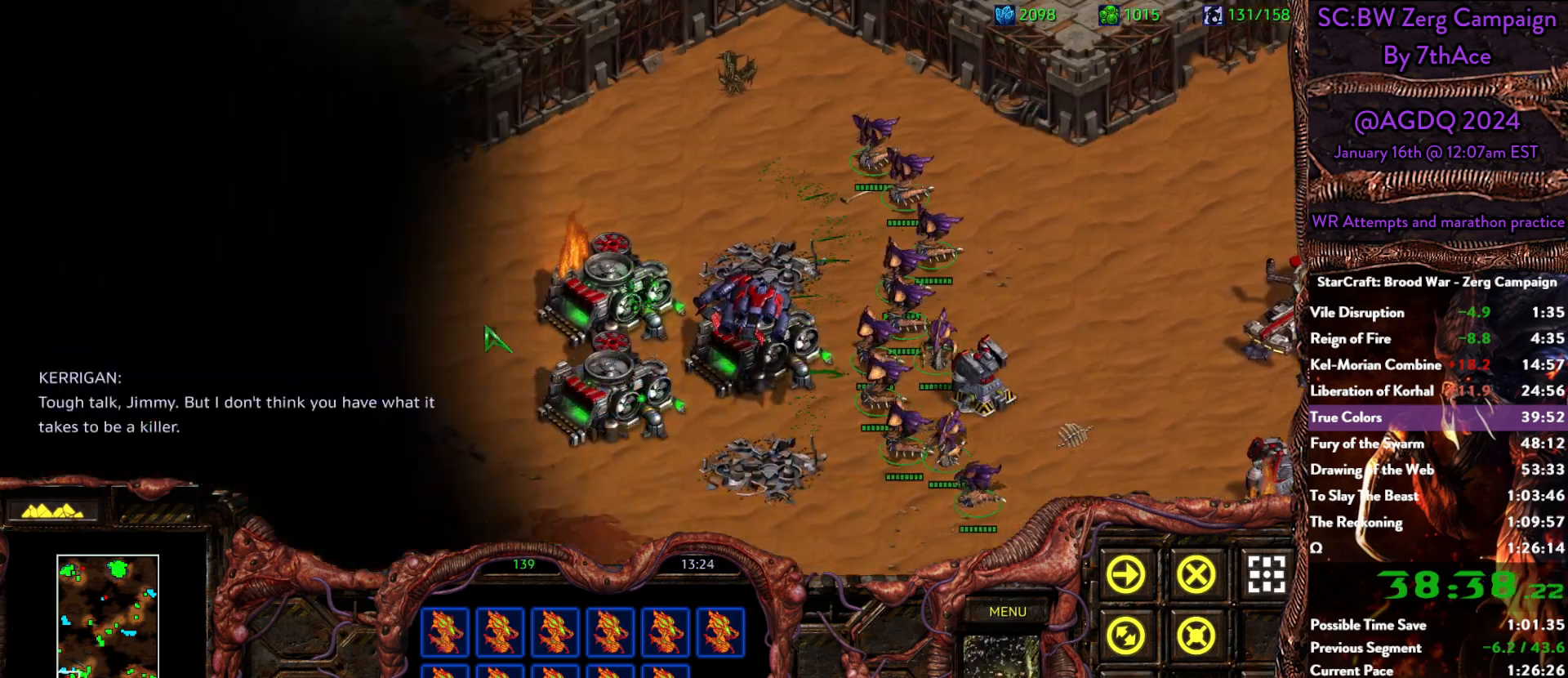
{"keys": [], "mouse": ["right"], "events": [[150, "mouse_right", "down"], [300, "mouse_right", "up"], [483, "mouse_right", "down"]]}